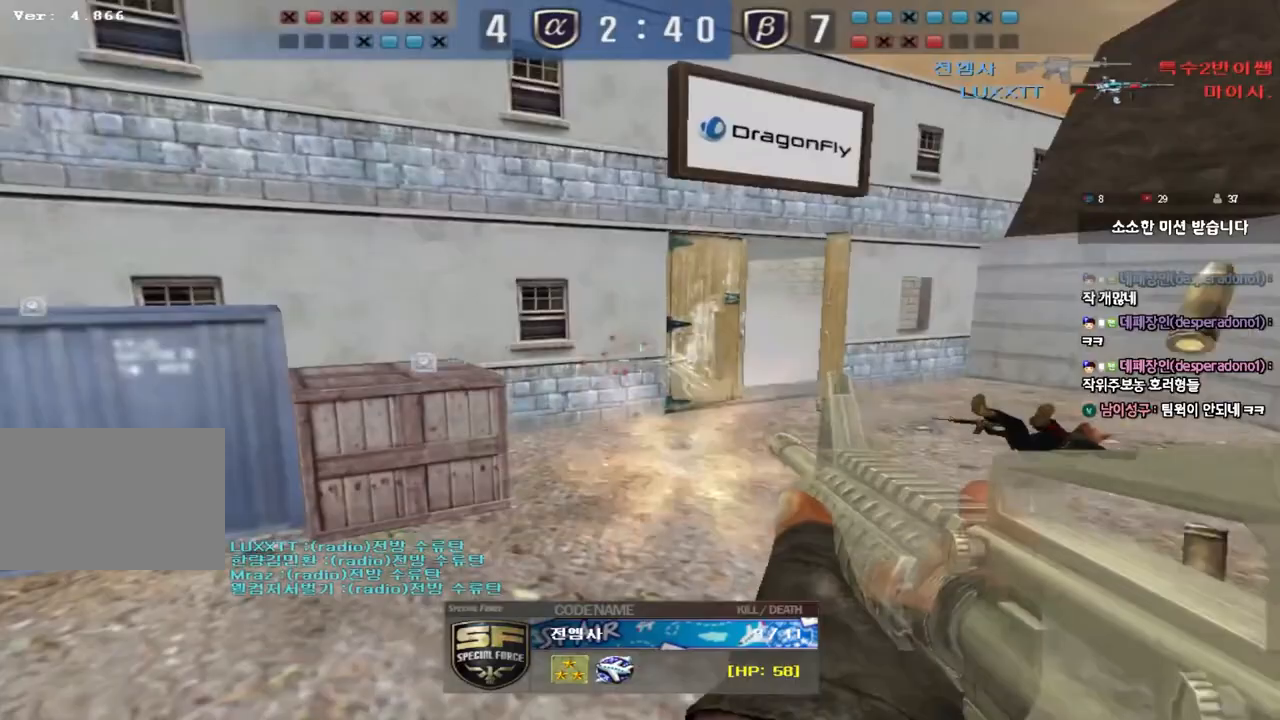
Gameplay with keyboard; each line is a JSON object with the keys held at the frame after it. "events" lists presses ("down") and releases ("up") of "a", "ctrl", "d", "e", "f", "q", "r", "s", "shift", "space", "tab" and "w" between this image and that frame as [ms after this image, input, new state], when the widget could be followed in between. No other keys are recorded. Mouse input is not recorded.
{"keys": ["tab"], "events": [[267, "tab", "down"]]}
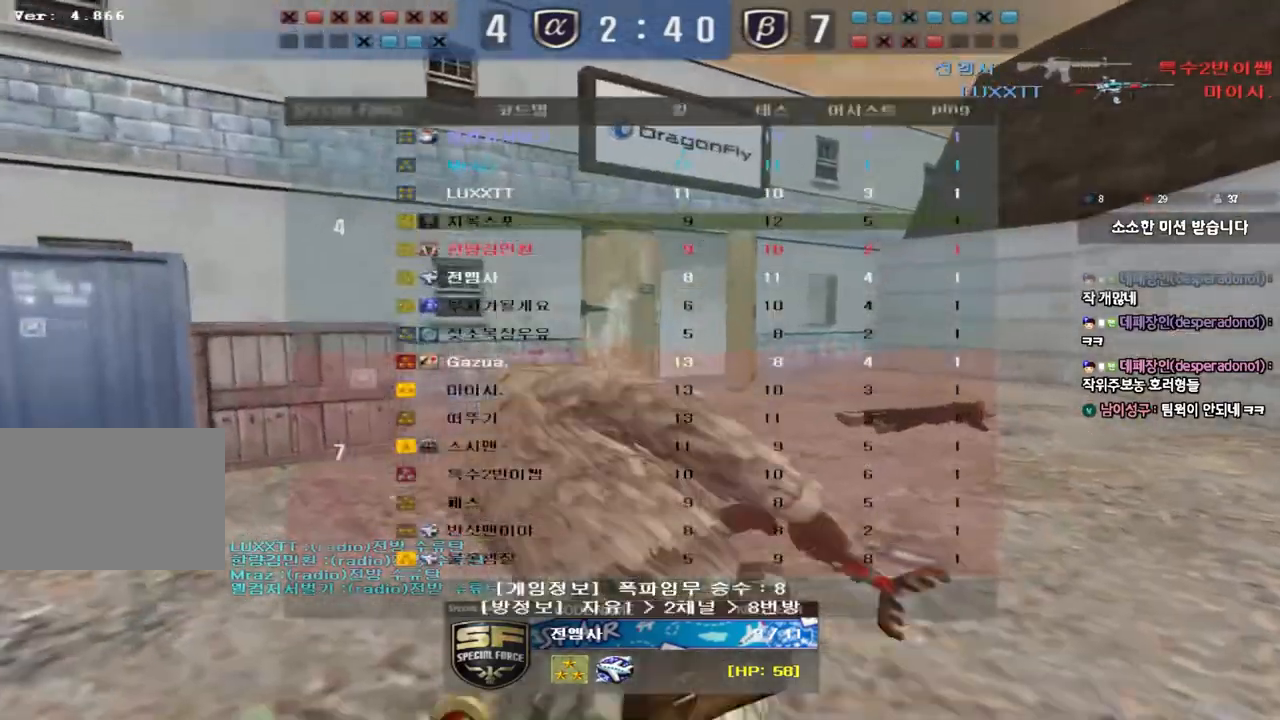
{"keys": ["tab"], "events": []}
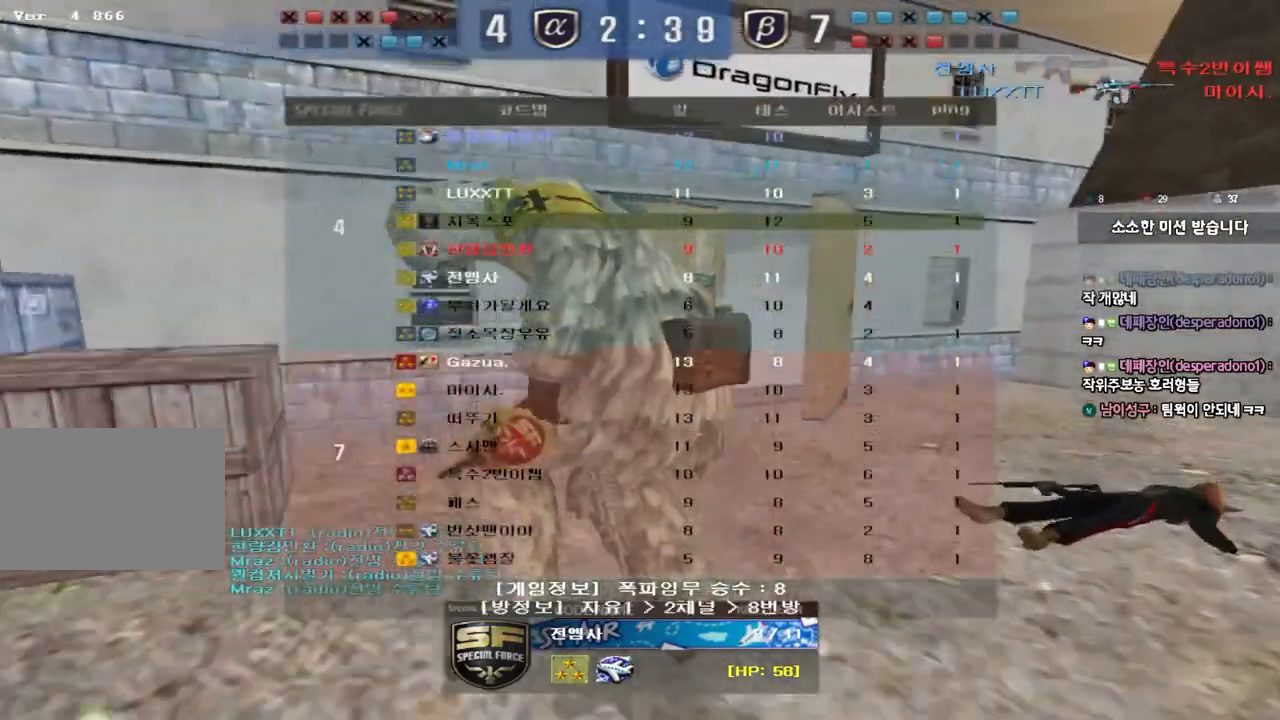
{"keys": [], "events": [[67, "tab", "up"]]}
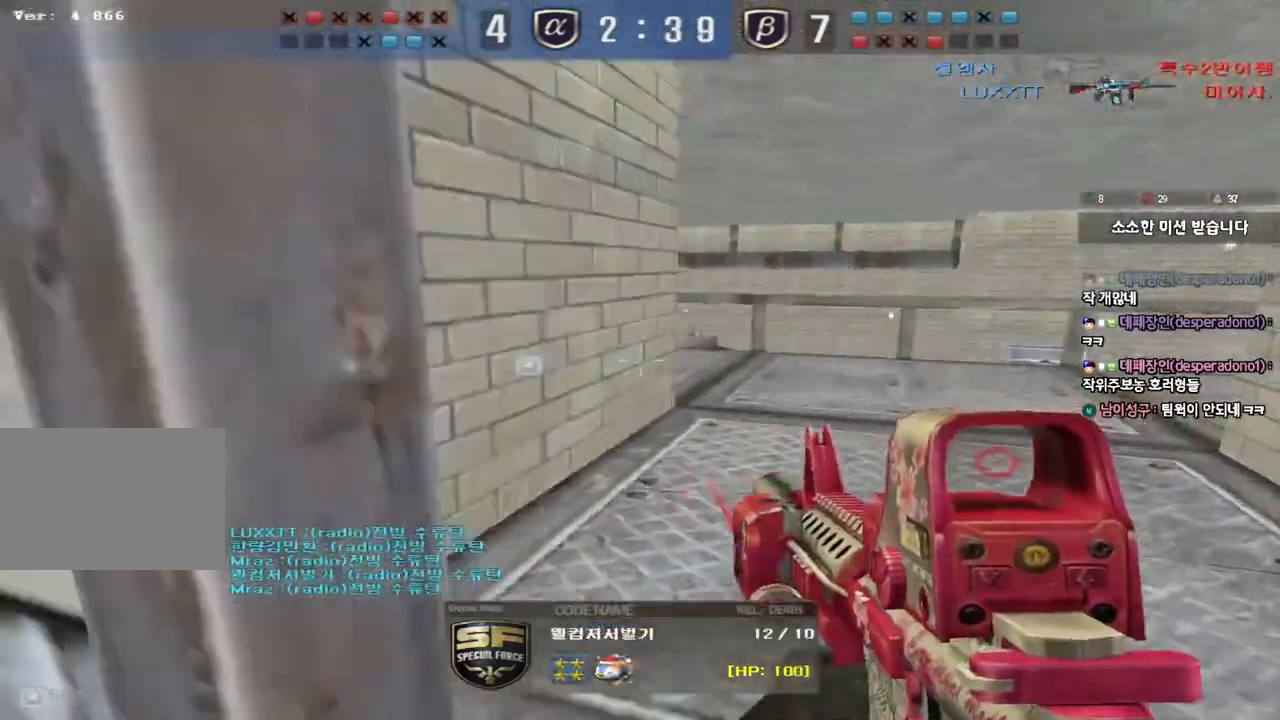
{"keys": [], "events": []}
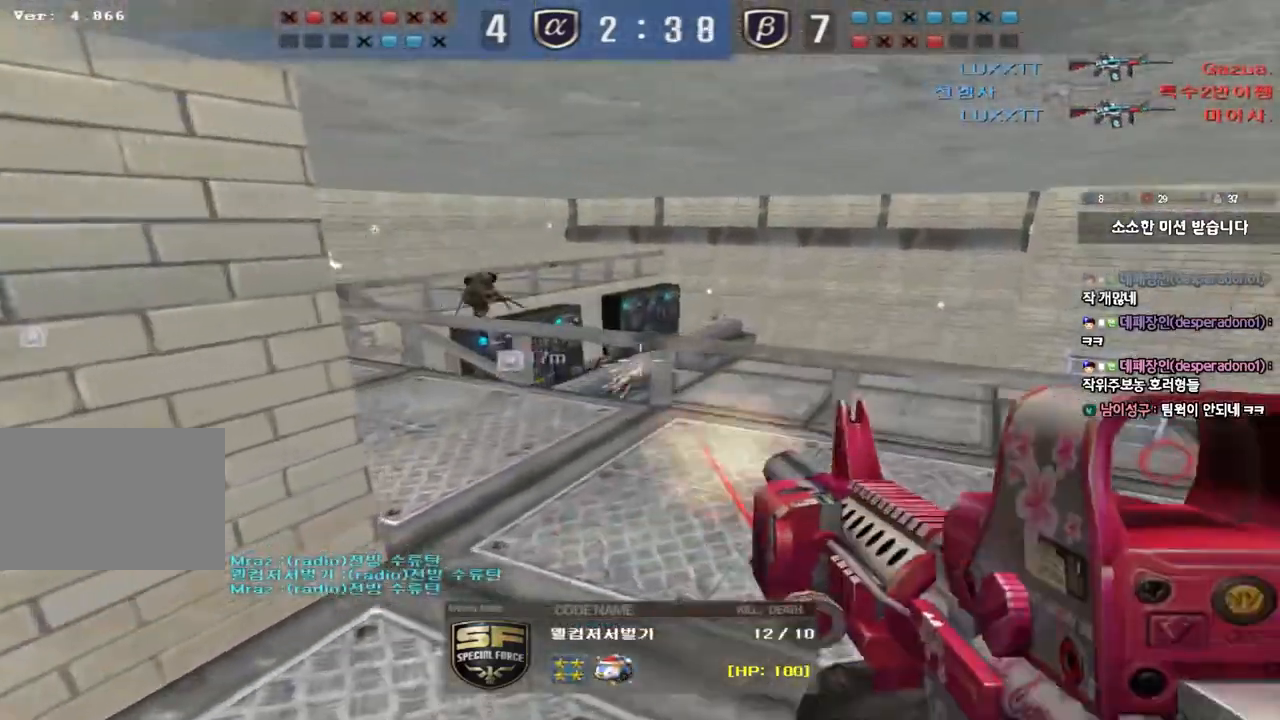
{"keys": ["tab"], "events": [[233, "tab", "down"]]}
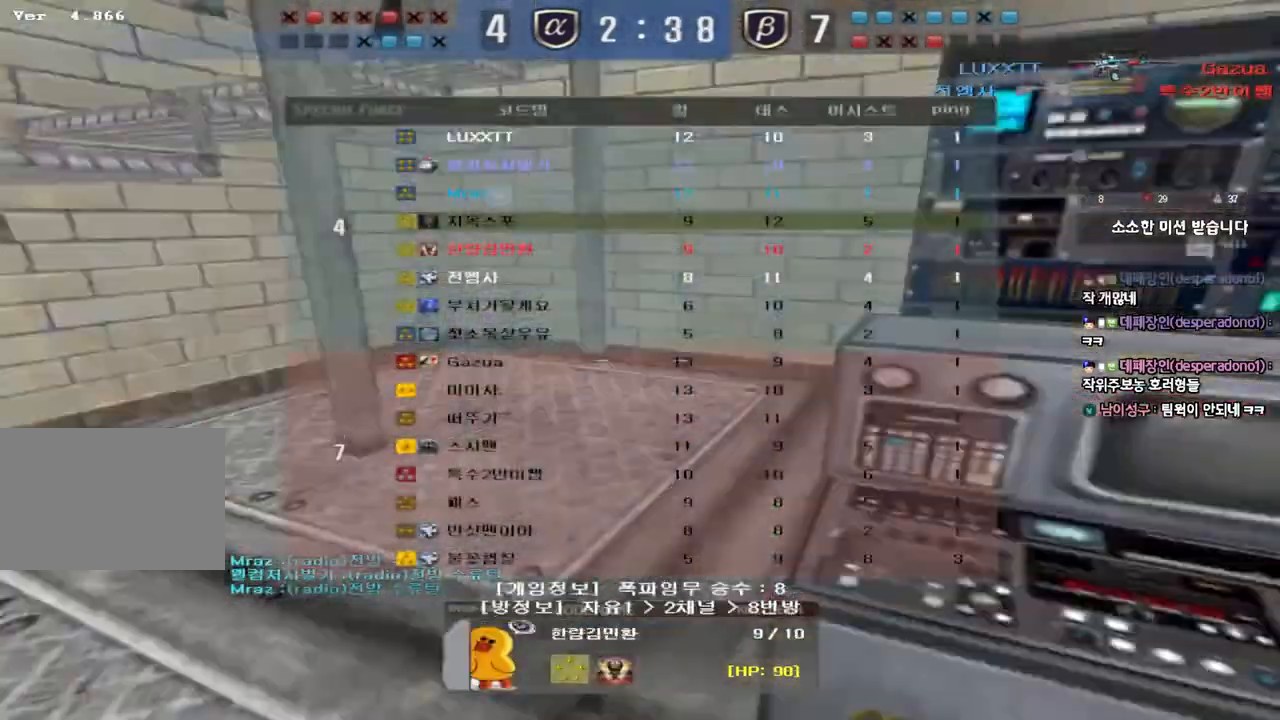
{"keys": [], "events": [[383, "tab", "up"]]}
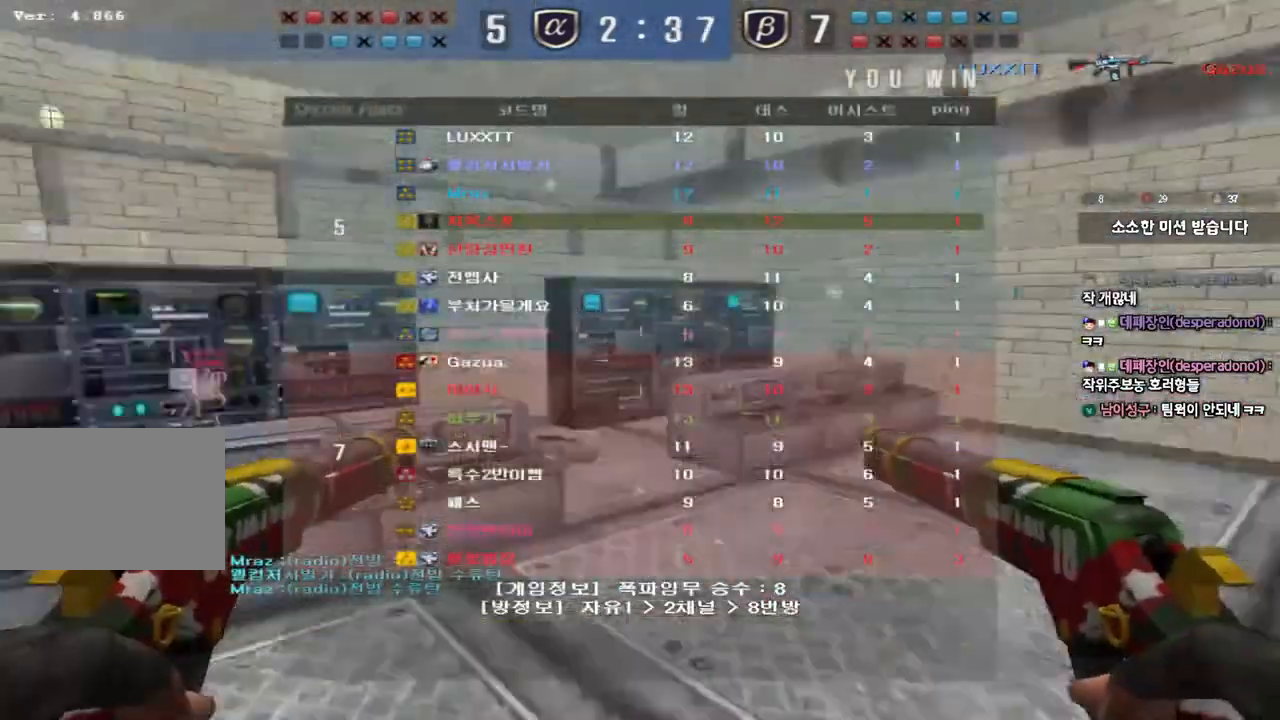
{"keys": [], "events": []}
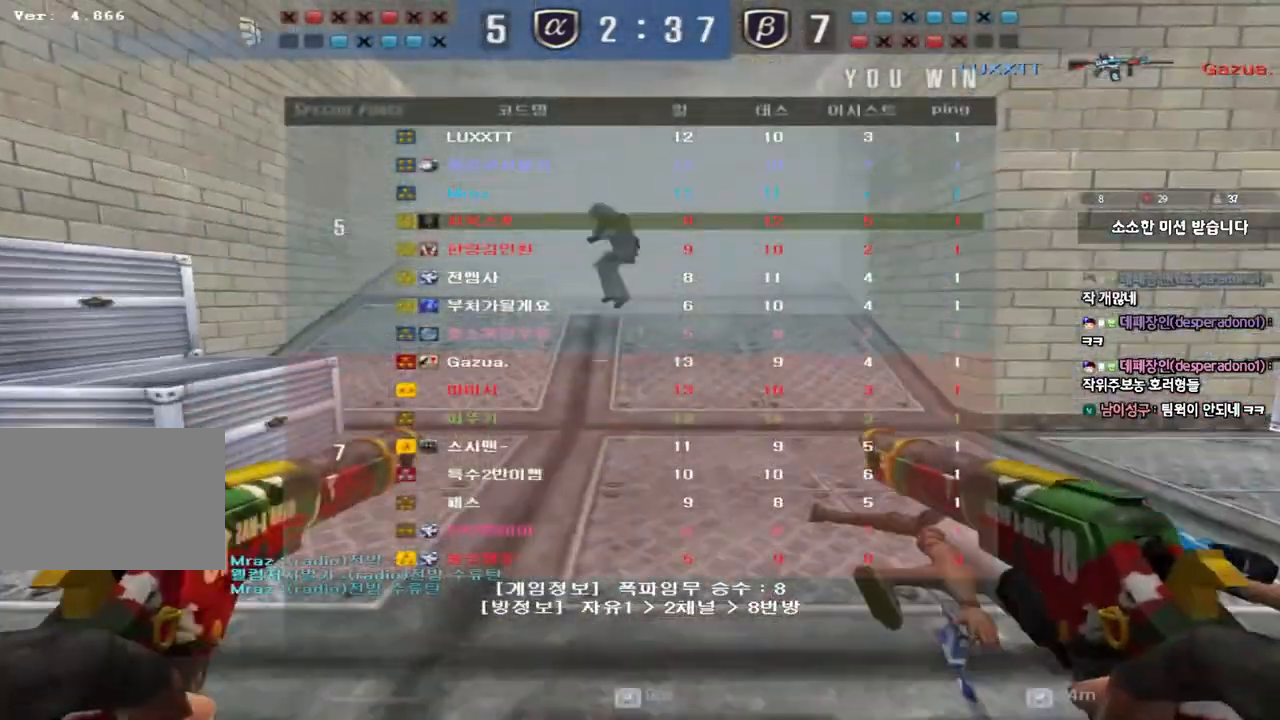
{"keys": [], "events": []}
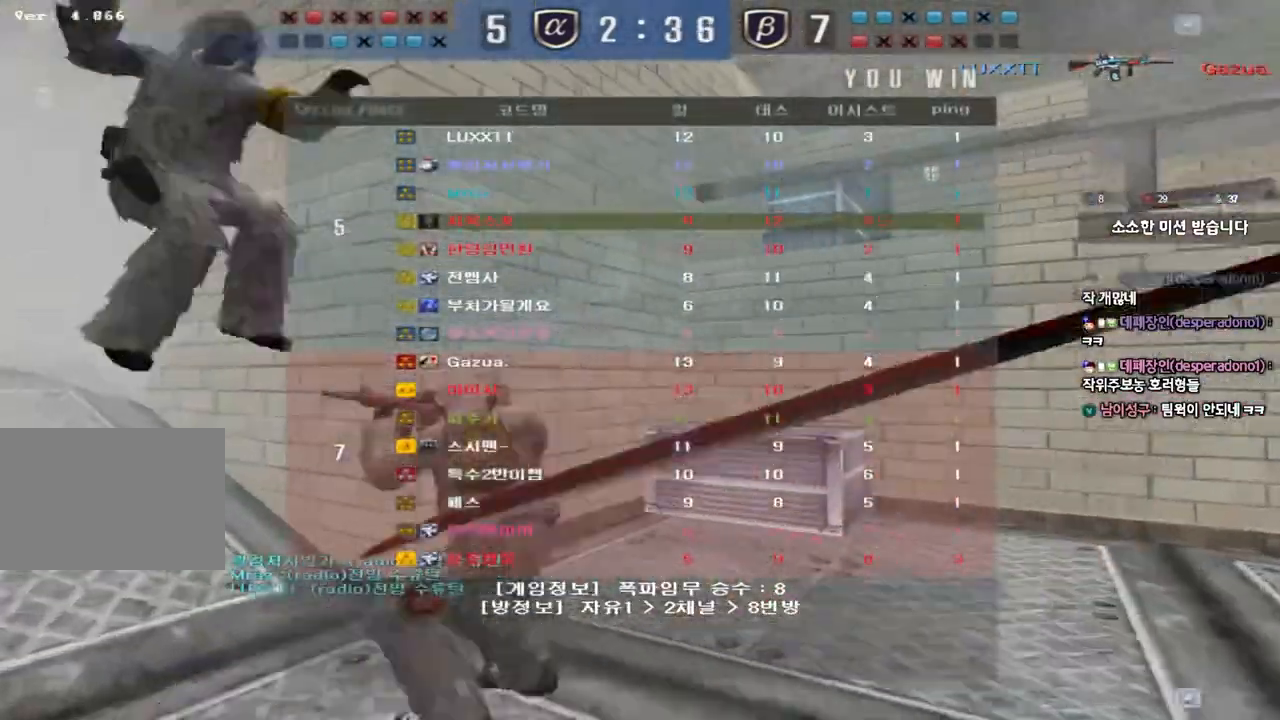
{"keys": [], "events": []}
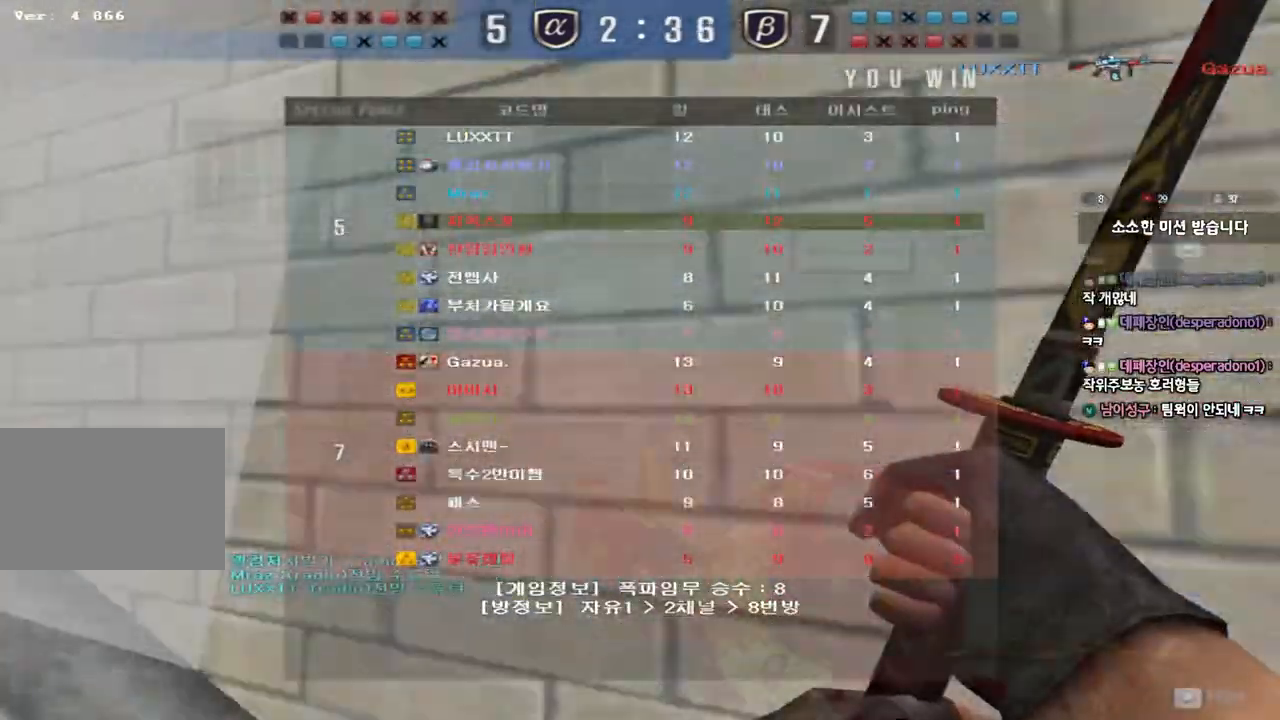
{"keys": ["a", "w"], "events": [[133, "w", "down"], [233, "a", "down"]]}
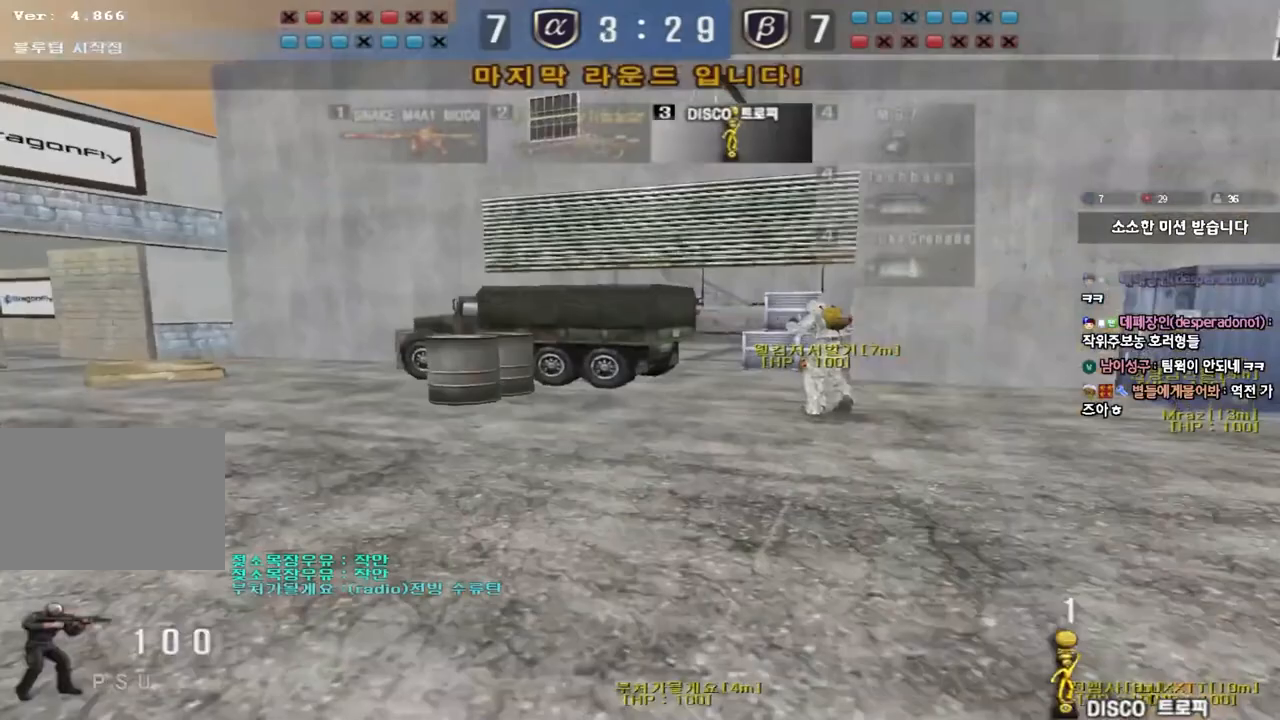
{"keys": ["a", "w"], "events": []}
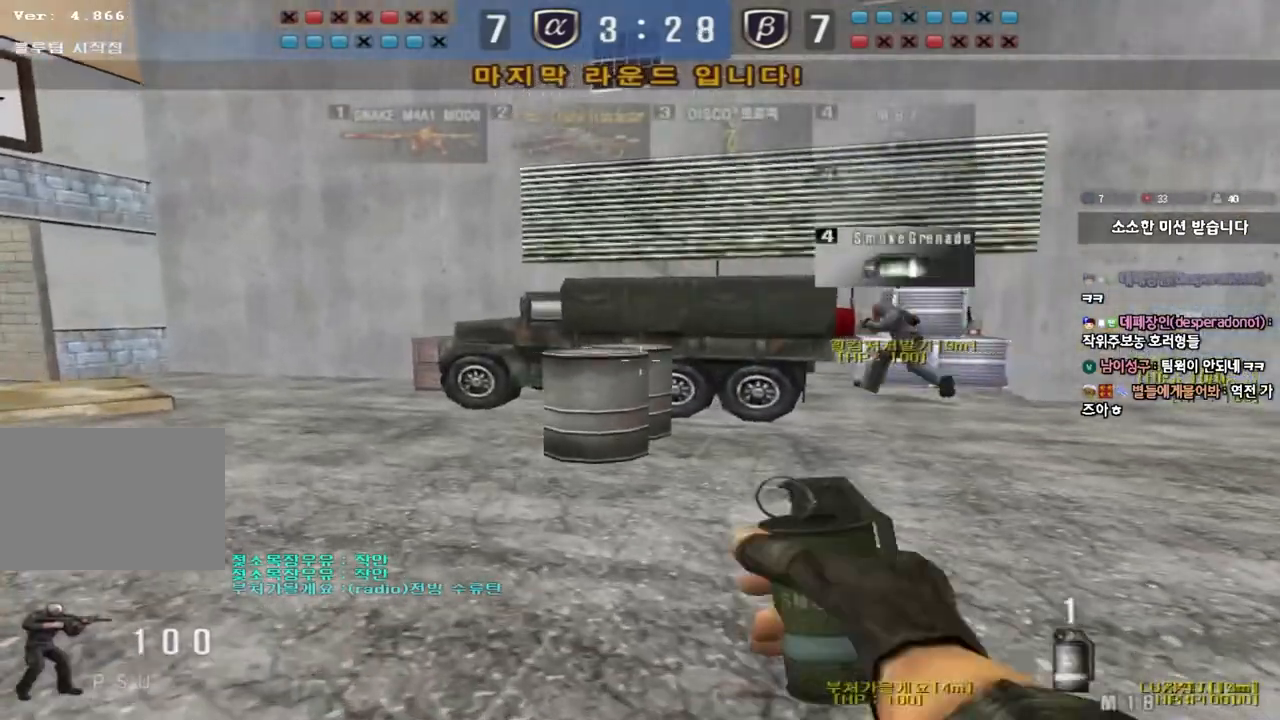
{"keys": ["a", "w"], "events": []}
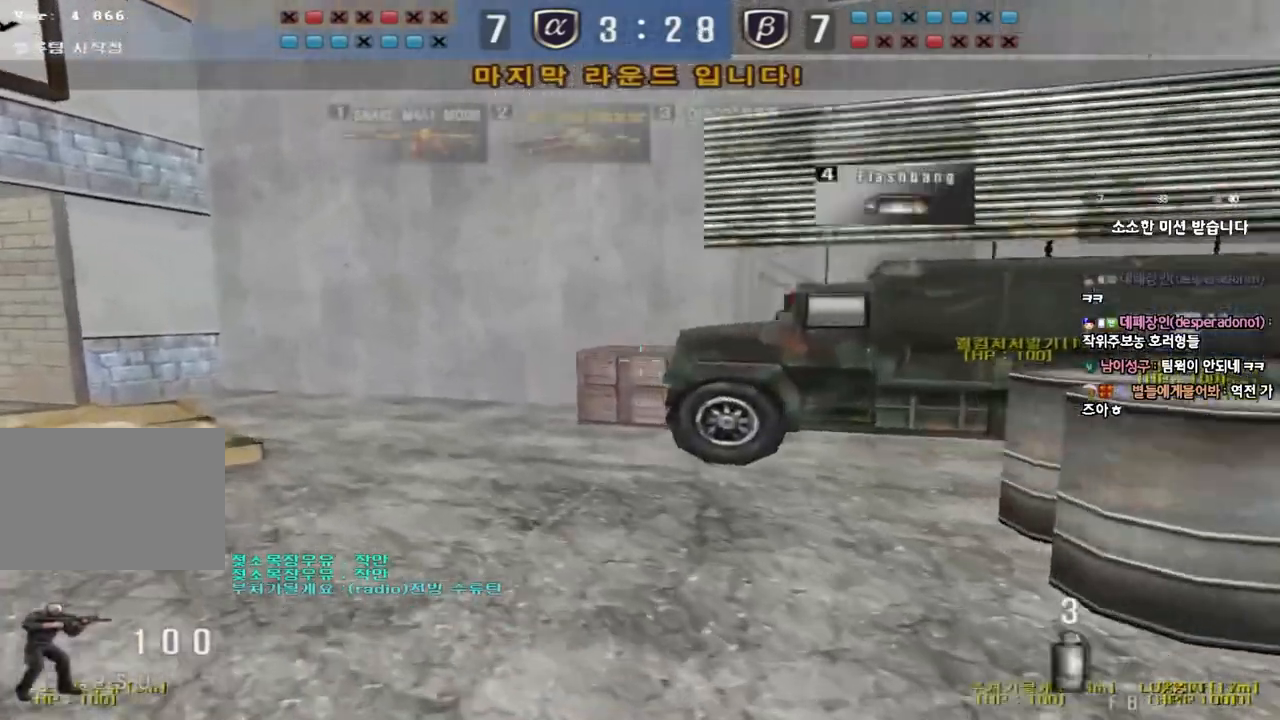
{"keys": ["d", "tab", "w"], "events": [[283, "a", "up"], [350, "d", "down"], [500, "tab", "down"]]}
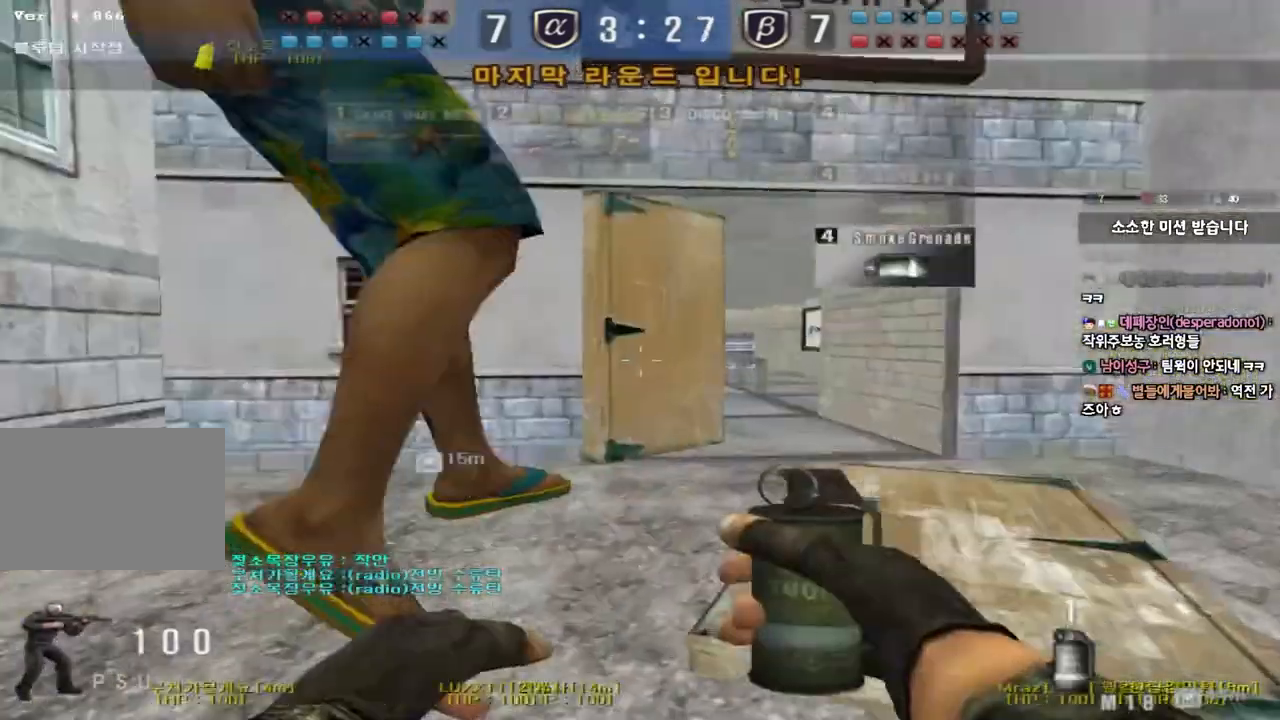
{"keys": ["d", "w"], "events": [[333, "tab", "up"]]}
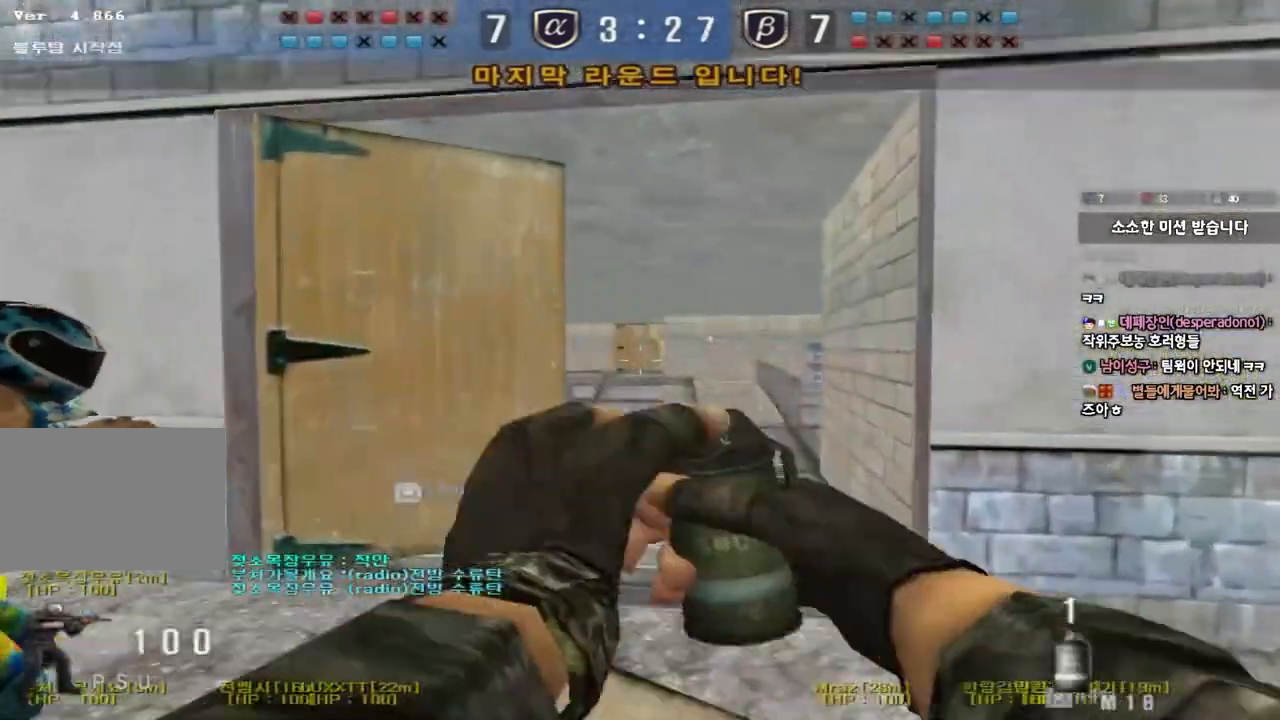
{"keys": ["w"], "events": [[67, "d", "up"]]}
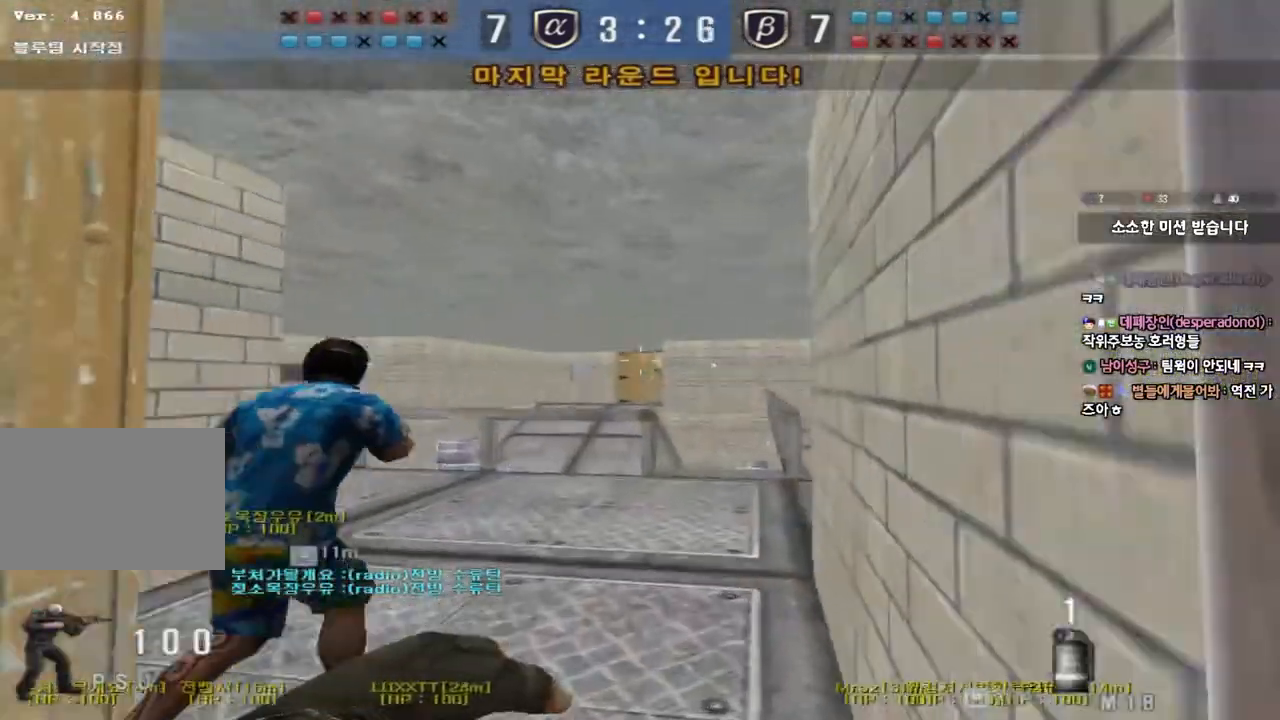
{"keys": ["w"], "events": [[150, "d", "down"], [283, "d", "up"]]}
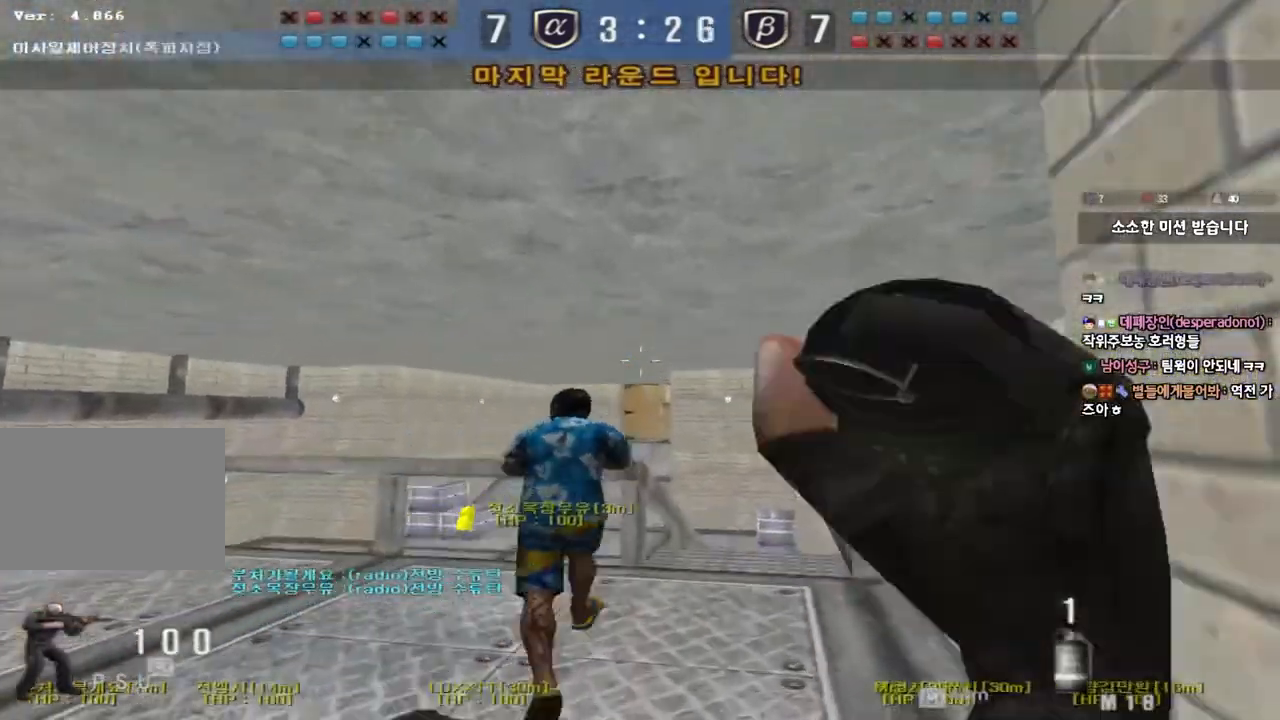
{"keys": ["d", "w"], "events": [[133, "ctrl", "down"], [150, "w", "up"], [217, "w", "down"], [233, "d", "down"], [250, "ctrl", "up"]]}
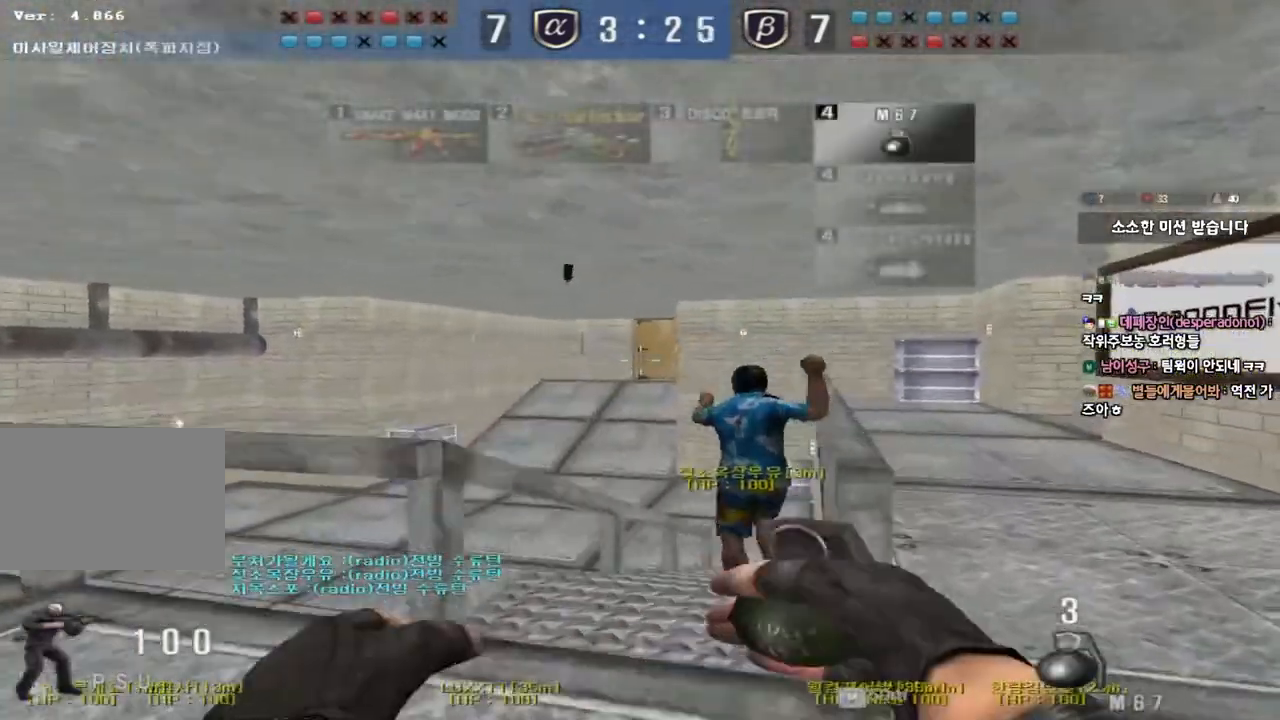
{"keys": ["d", "w"], "events": [[67, "ctrl", "down"], [67, "d", "up"], [83, "w", "up"], [150, "ctrl", "up"], [150, "w", "down"], [167, "d", "down"], [367, "ctrl", "down"], [367, "d", "up"], [383, "w", "up"], [467, "ctrl", "up"], [467, "d", "down"], [467, "w", "down"]]}
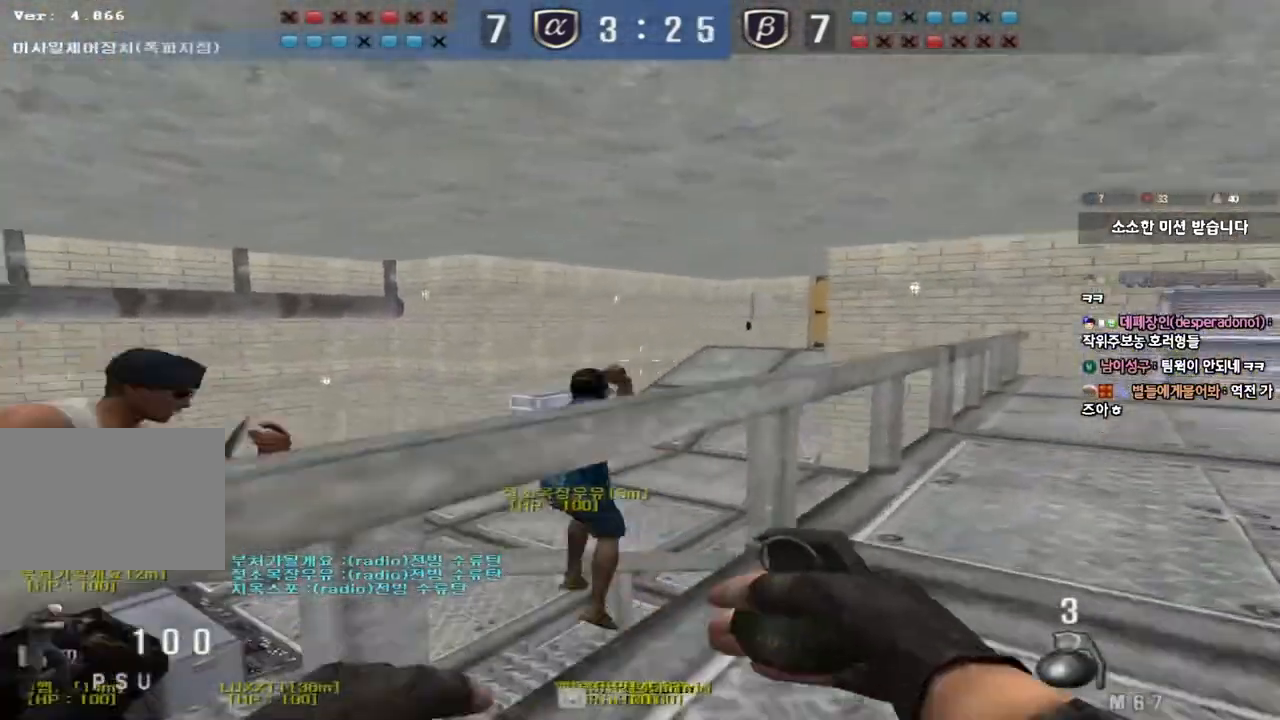
{"keys": ["d", "w"], "events": [[200, "ctrl", "down"], [200, "d", "up"], [217, "w", "up"], [267, "w", "down"], [300, "ctrl", "up"], [300, "d", "down"]]}
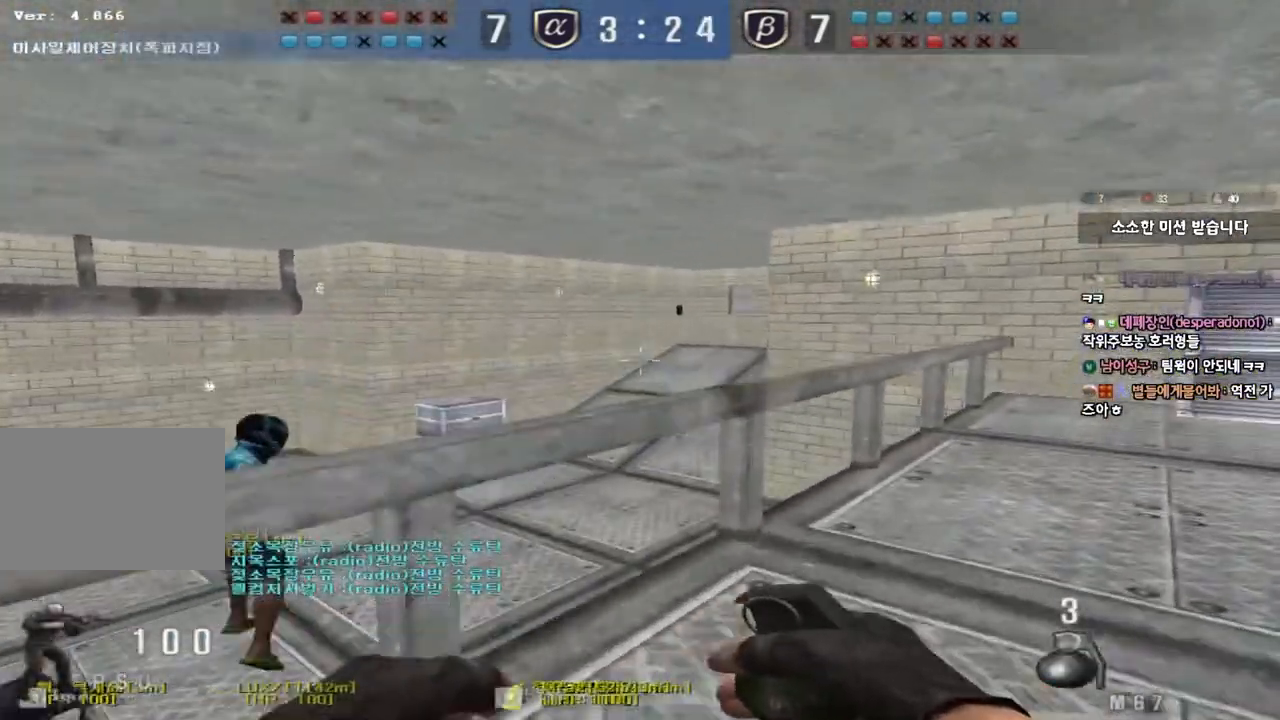
{"keys": ["d", "w"], "events": [[17, "d", "up"], [33, "ctrl", "down"], [50, "w", "up"], [117, "d", "down"], [117, "w", "down"], [133, "ctrl", "up"], [267, "ctrl", "down"], [267, "d", "up"], [267, "w", "up"], [350, "ctrl", "up"], [350, "d", "down"], [350, "w", "down"]]}
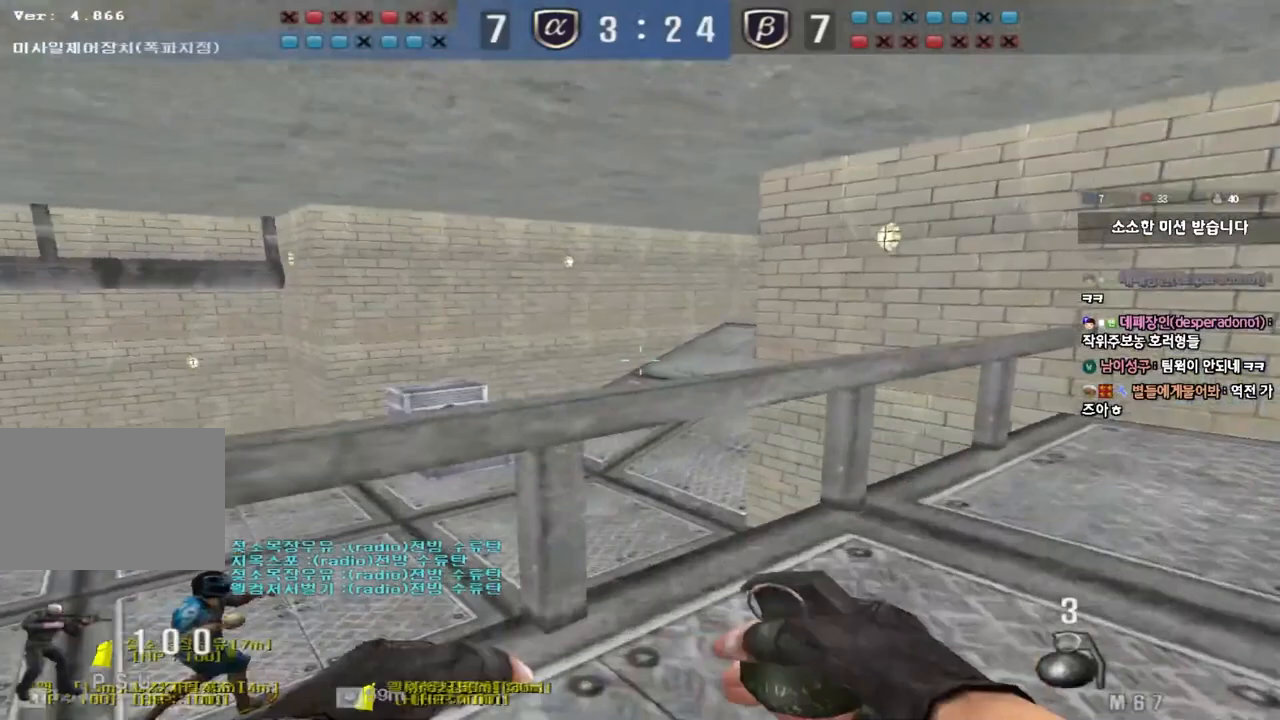
{"keys": ["d", "shift", "w"], "events": [[67, "shift", "down"]]}
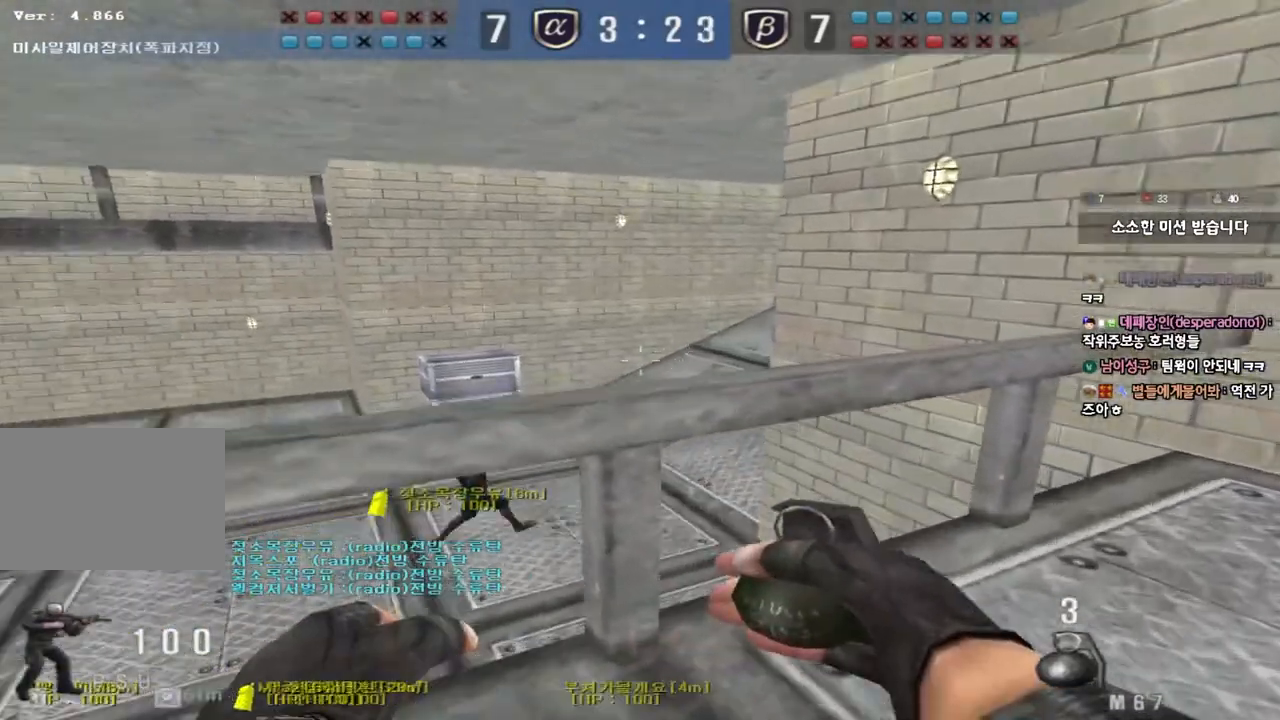
{"keys": ["shift"], "events": [[83, "w", "up"], [217, "s", "down"], [433, "d", "up"], [450, "s", "up"]]}
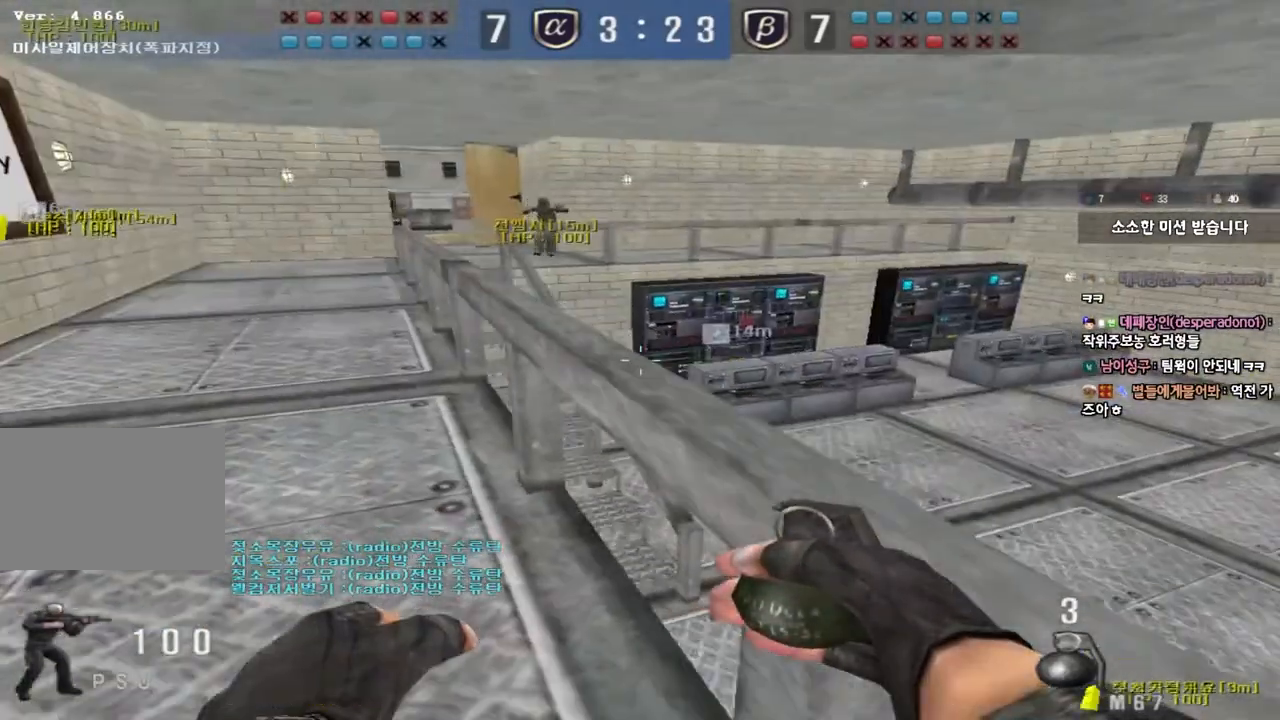
{"keys": ["shift"], "events": []}
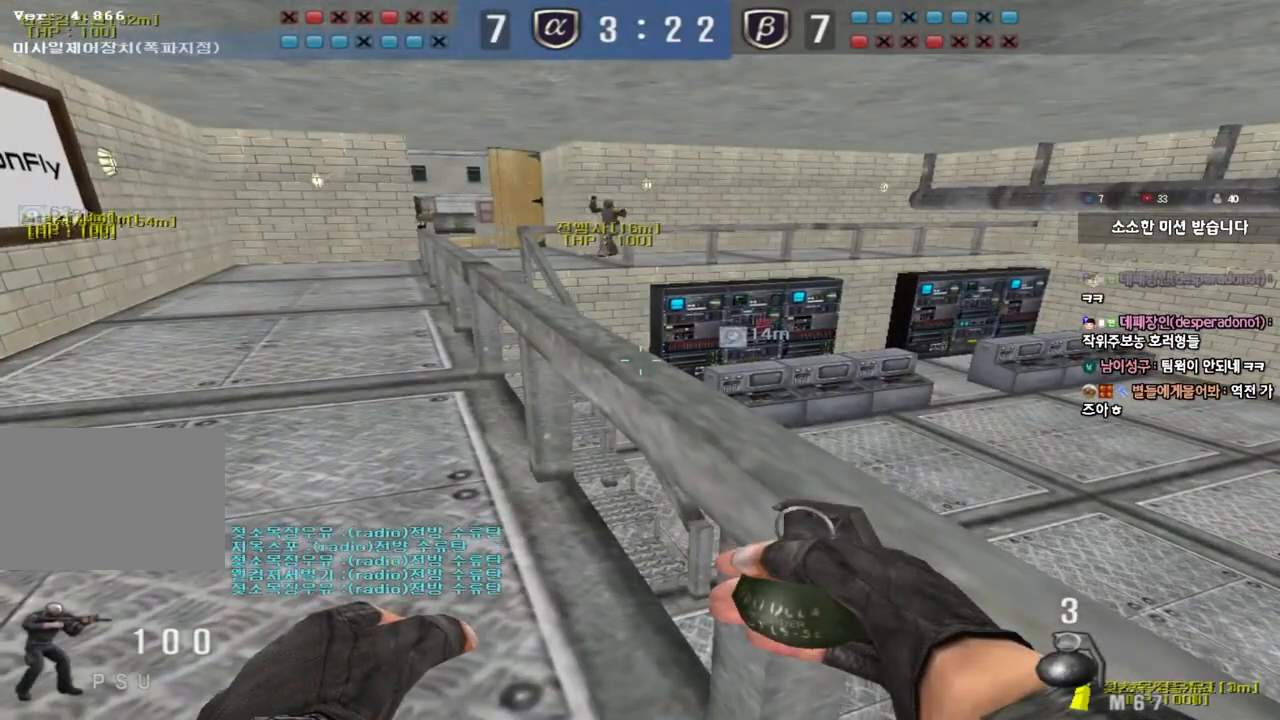
{"keys": ["ctrl"], "events": [[133, "a", "down"], [133, "w", "down"], [150, "shift", "up"], [217, "shift", "down"], [300, "a", "up"], [350, "d", "down"], [350, "shift", "up"], [483, "d", "up"], [483, "w", "up"], [500, "ctrl", "down"]]}
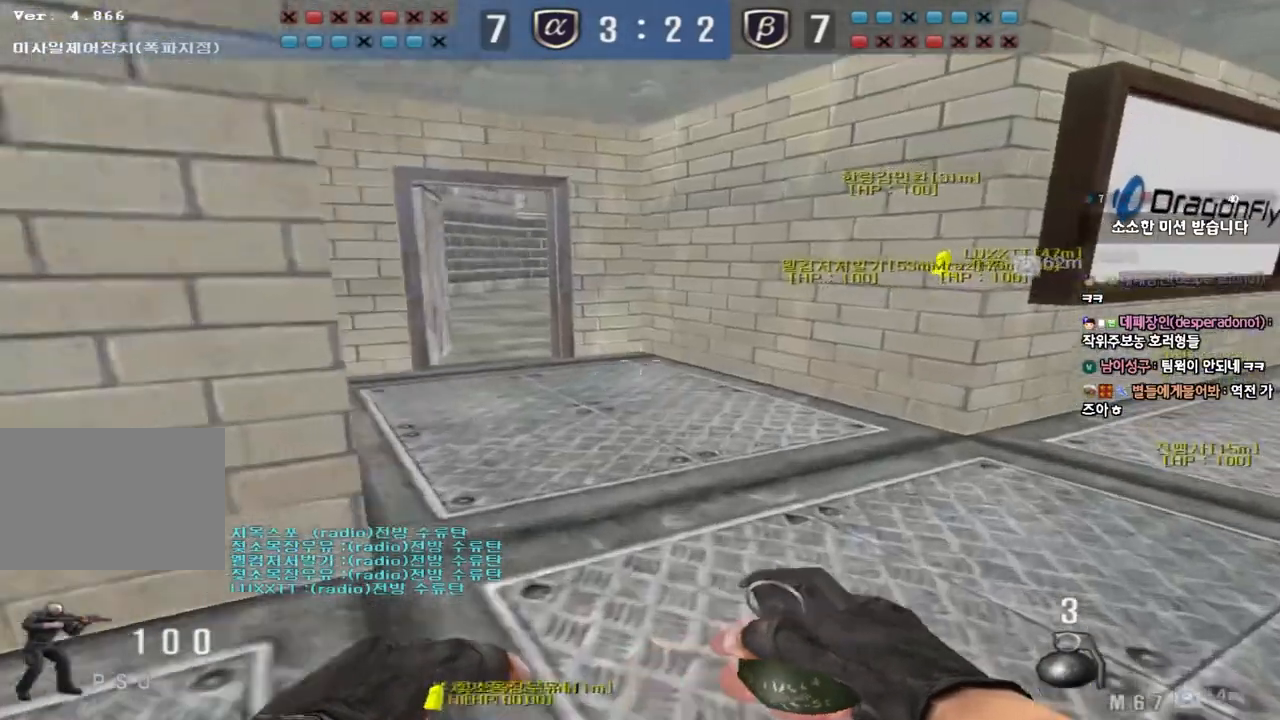
{"keys": ["ctrl", "d", "s"], "events": [[83, "s", "down"], [150, "a", "down"], [267, "a", "up"], [283, "ctrl", "up"], [350, "d", "down"], [367, "ctrl", "down"]]}
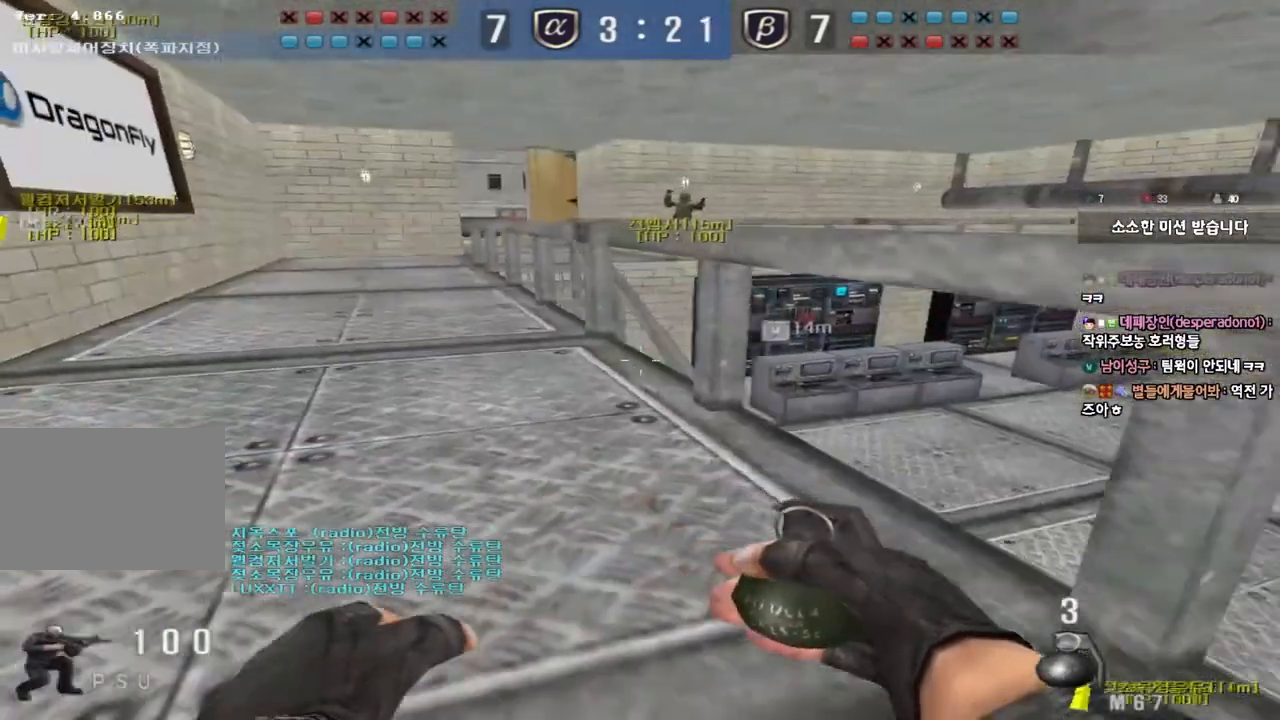
{"keys": ["ctrl"], "events": [[133, "d", "up"], [250, "s", "up"]]}
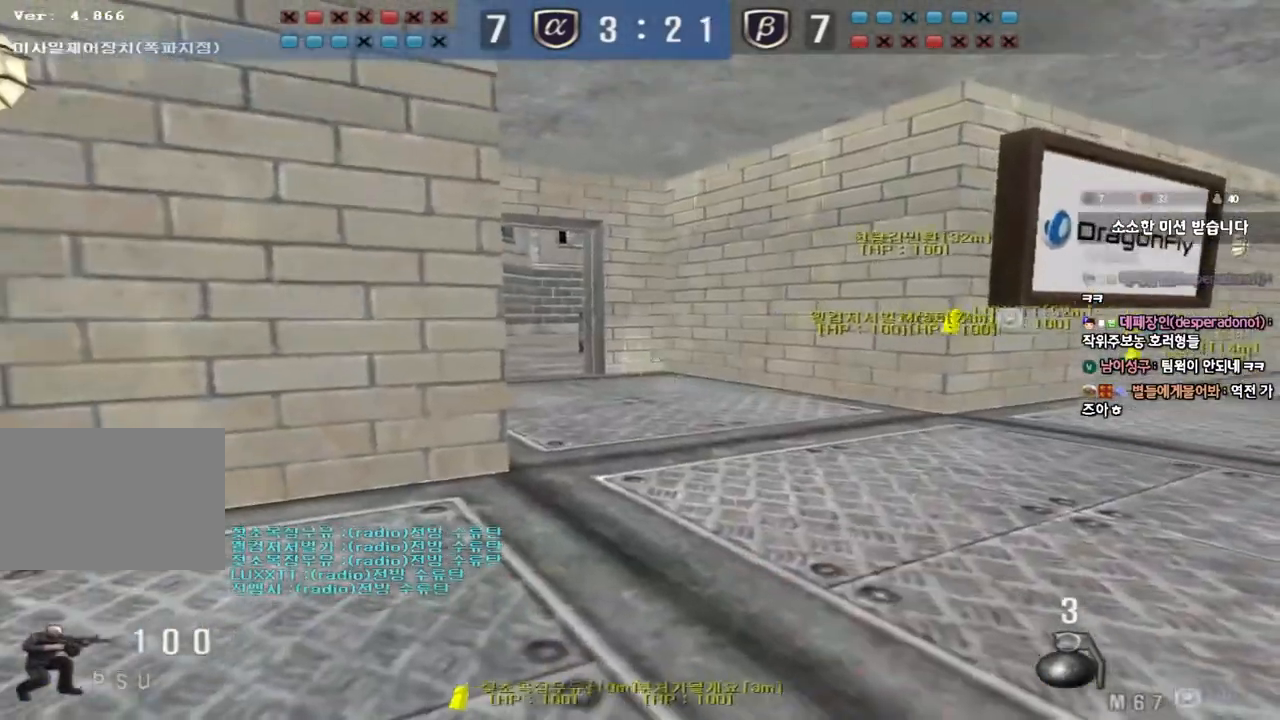
{"keys": ["ctrl"], "events": [[67, "s", "down"], [433, "s", "up"]]}
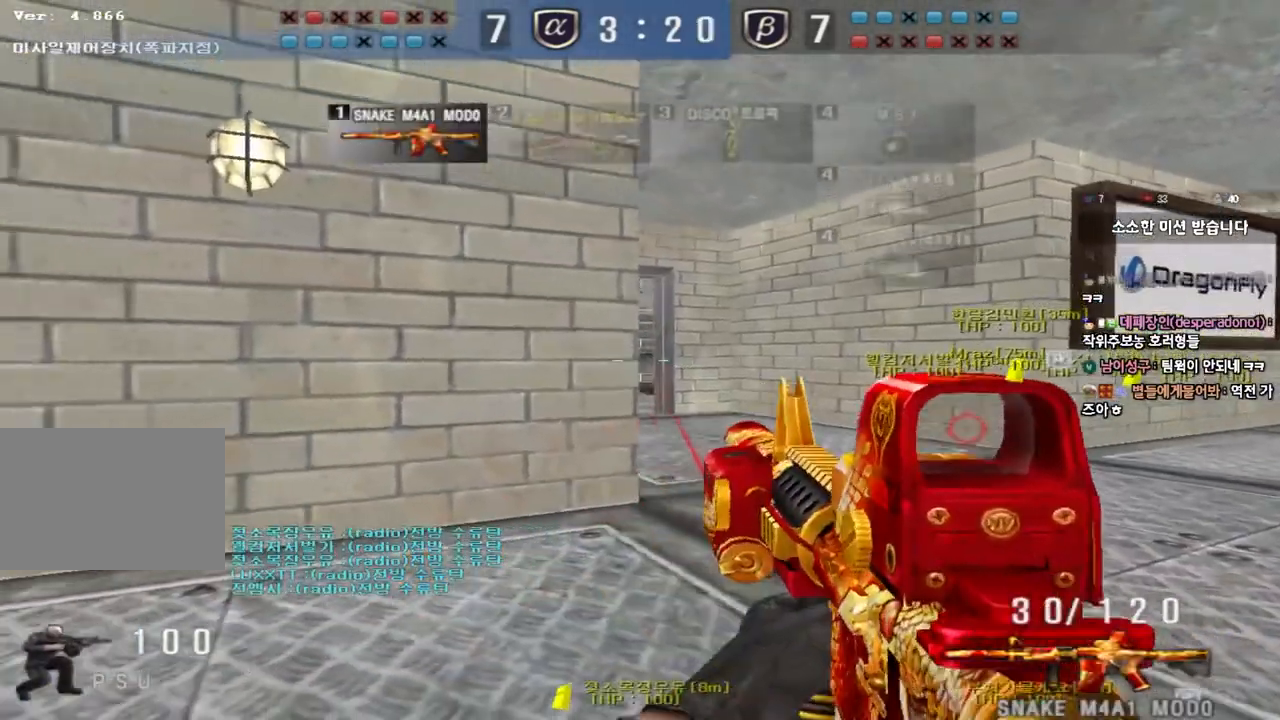
{"keys": ["ctrl"], "events": []}
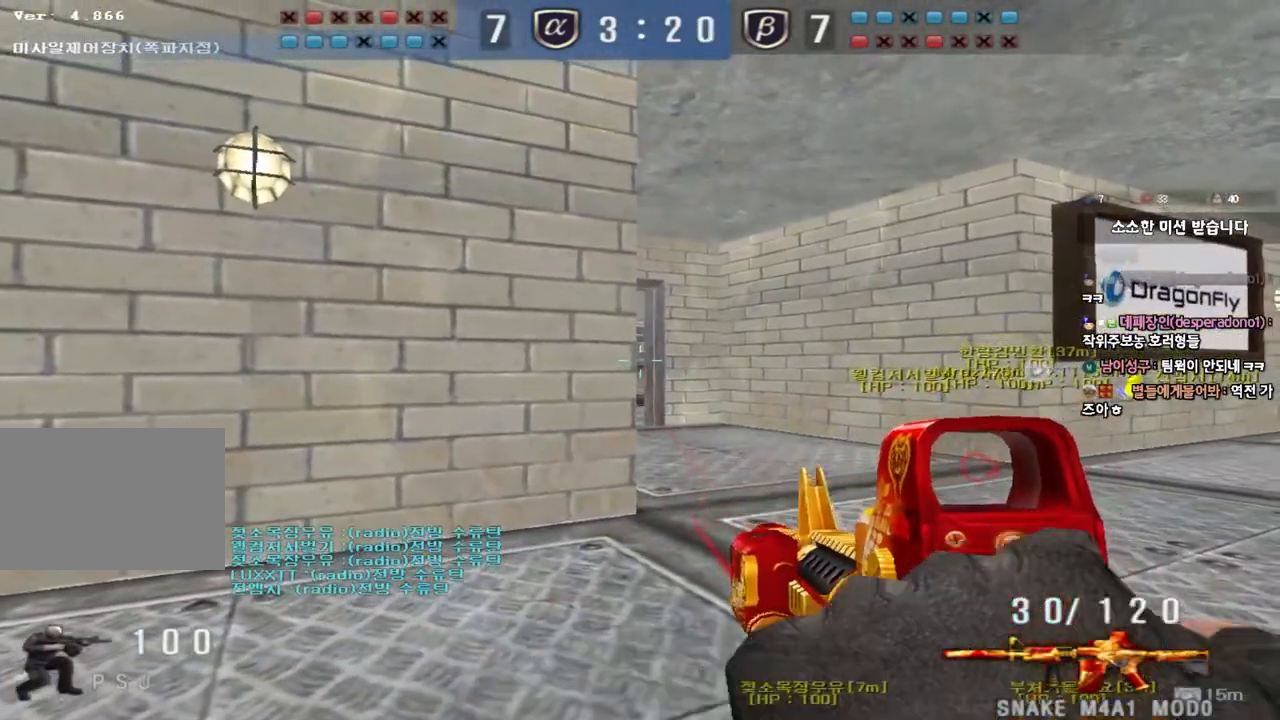
{"keys": ["ctrl"], "events": []}